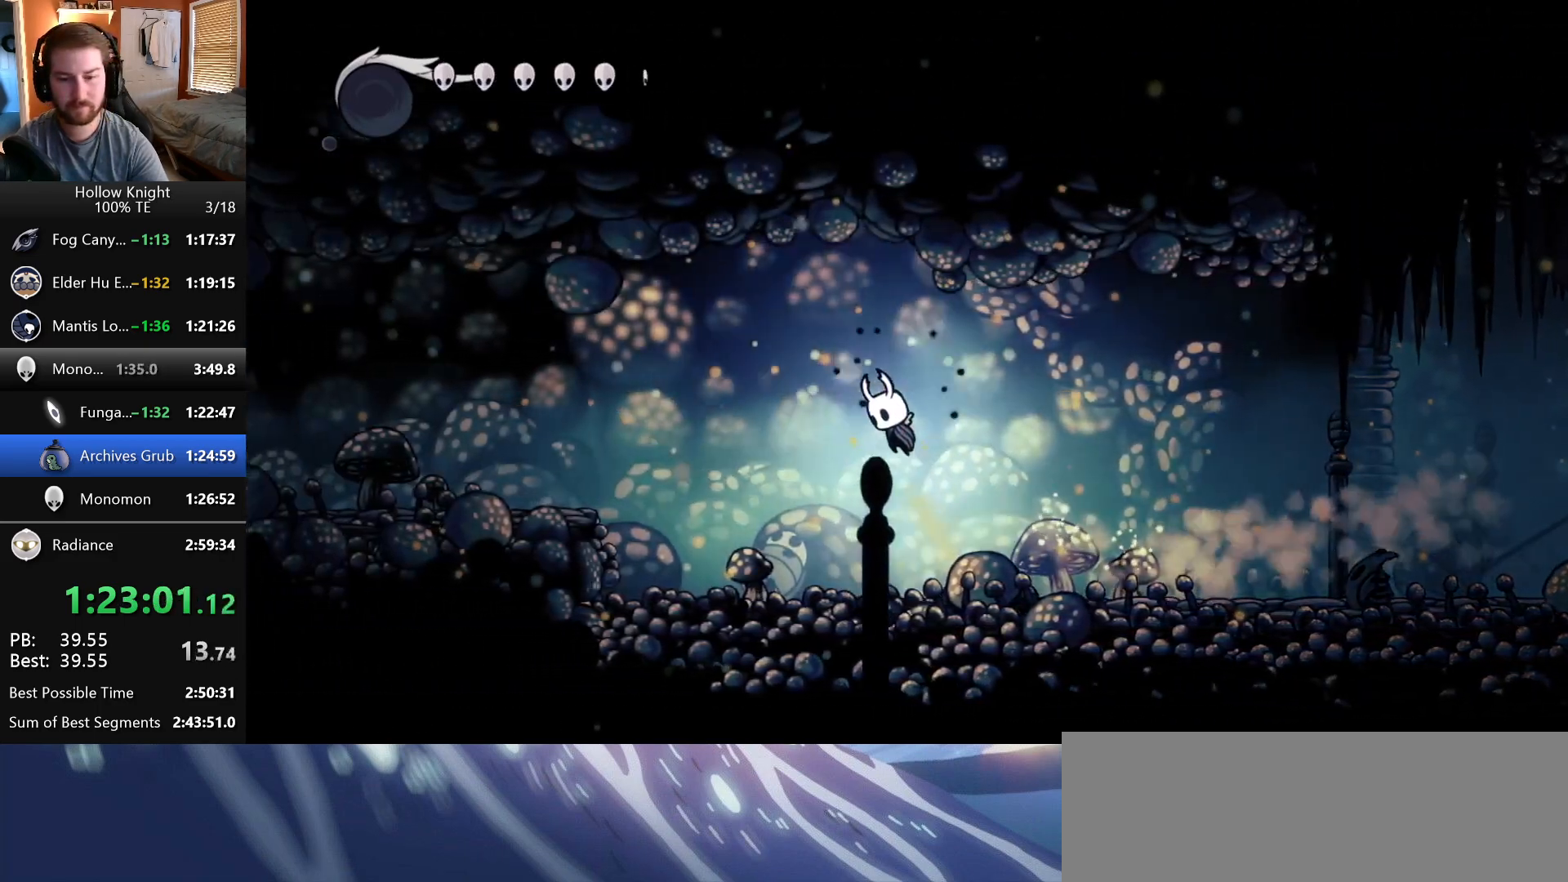
Gameplay with keyboard; each line is a JSON object with the keys held at the frame after it. "events" lists presses ("down") and releases ("up") of "claw", "crystal", "dash", "down", "dream", "escape", "focus", "left", "nail", "return", "right", "shriek", "up" and "wings" between this image and that frame as [ms after this image, input, new state], when the widget could be followed in between. No other keys are recorded. Mouse input is not recorded. Key names are as the overlay labels them; some are game actions (e.g. jump) rather than physical keys.
{"keys": ["left"]}
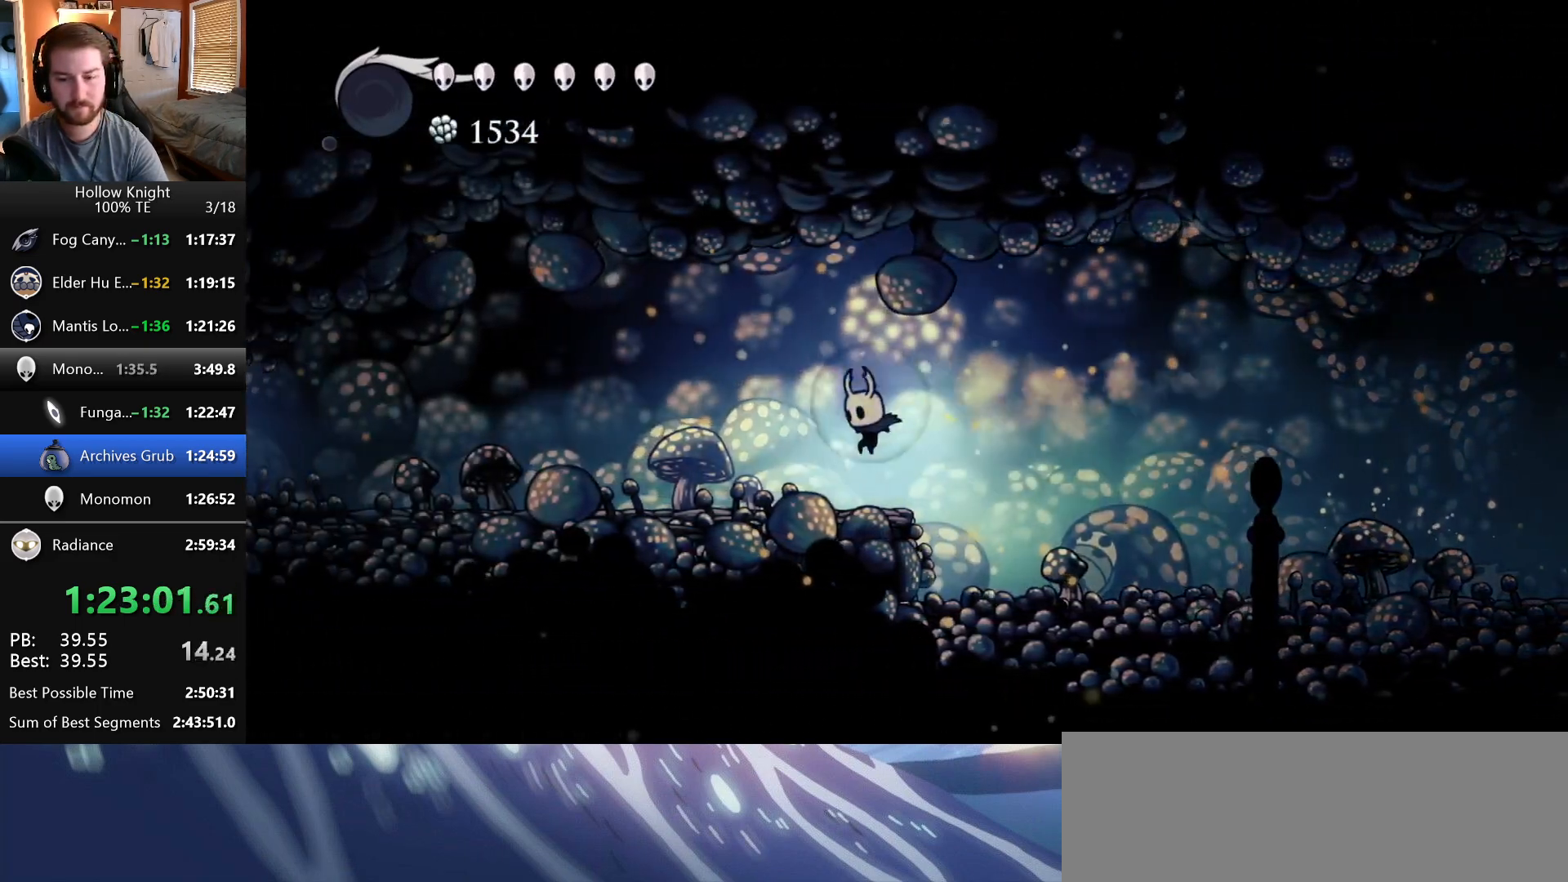
{"keys": ["crystal", "left"], "events": [[117, "crystal", "down"]]}
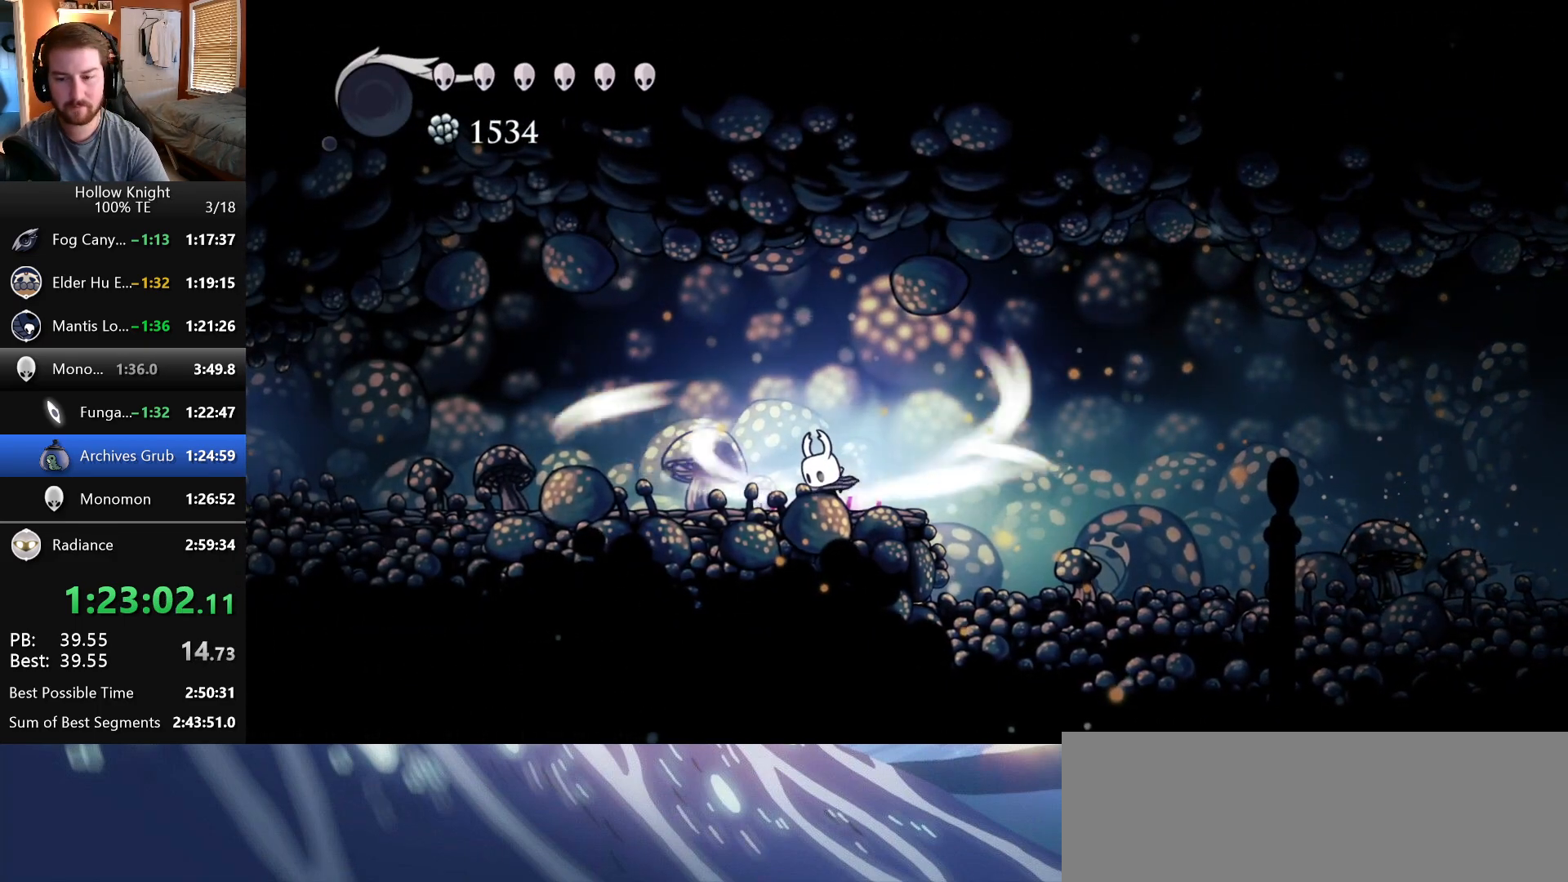
{"keys": ["left"], "events": [[483, "crystal", "up"]]}
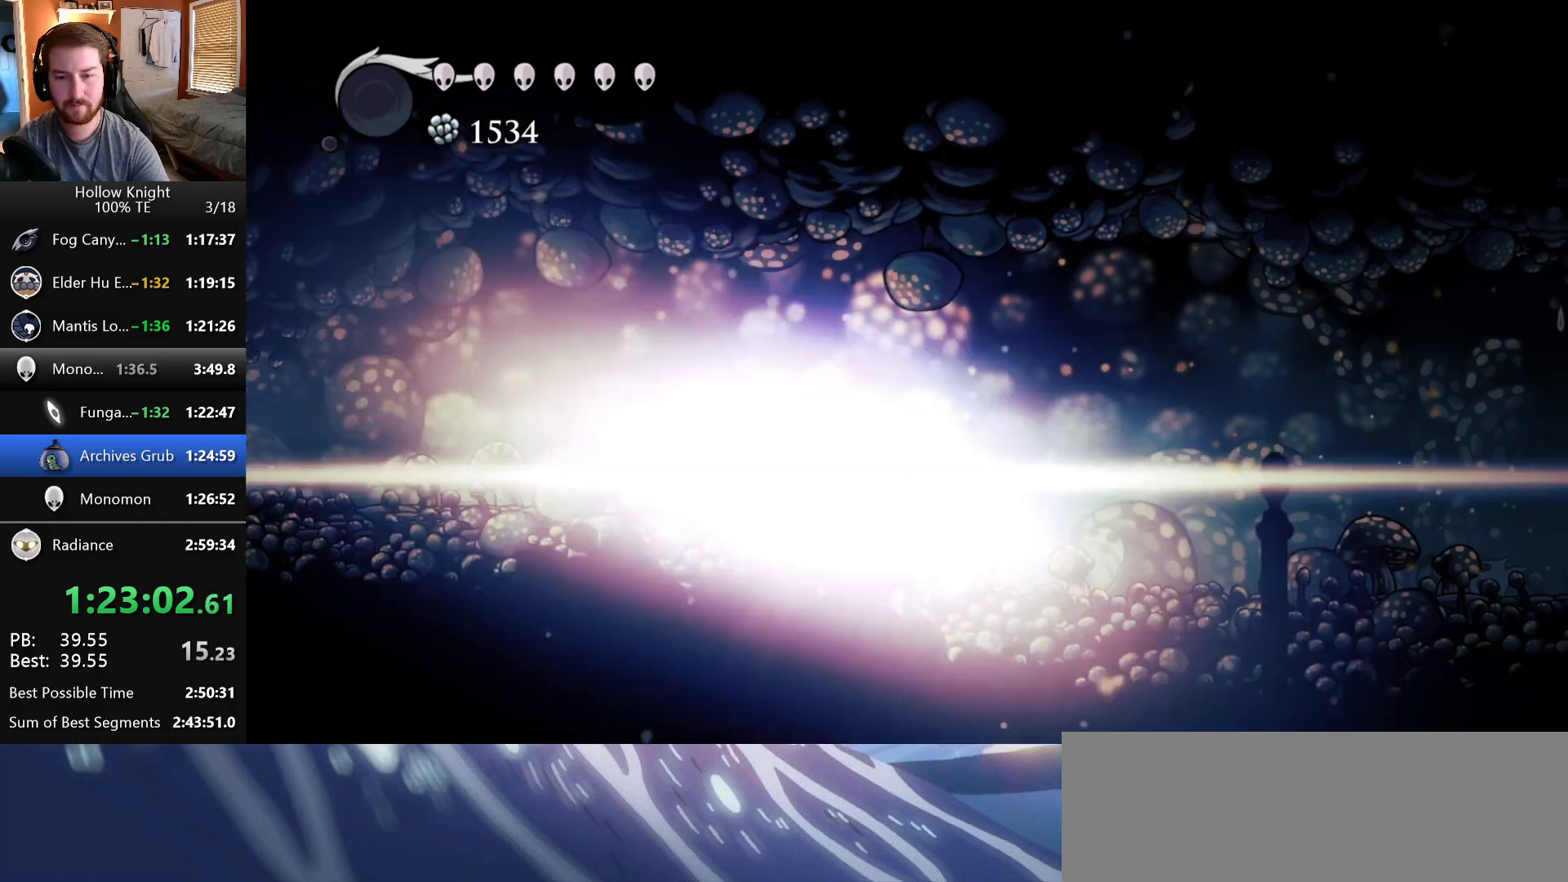
{"keys": ["left"], "events": []}
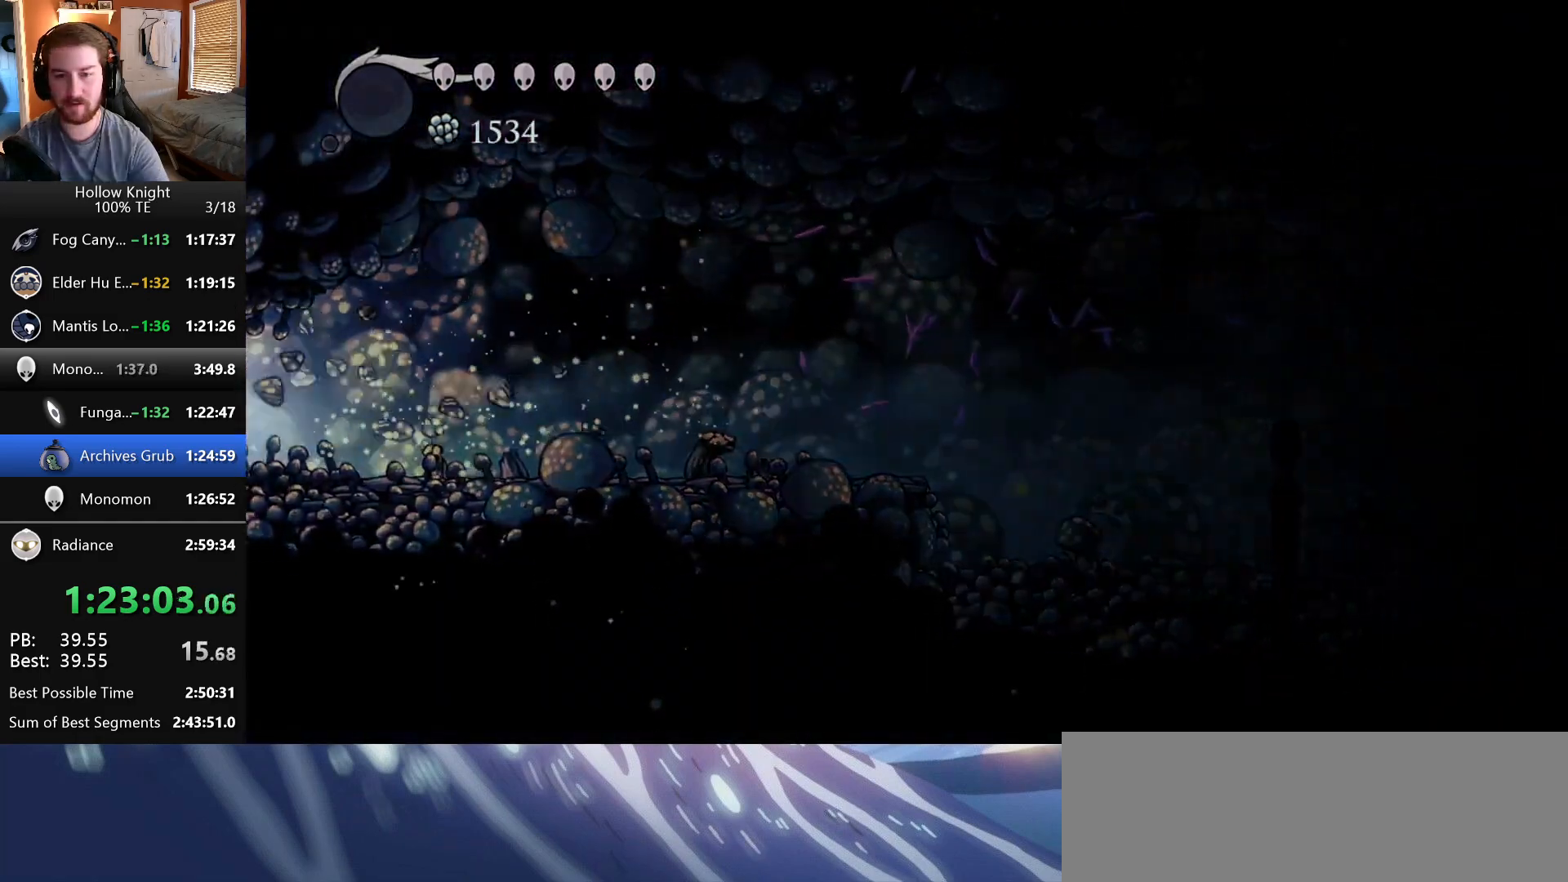
{"keys": ["left"], "events": [[67, "left", "up"], [267, "left", "down"]]}
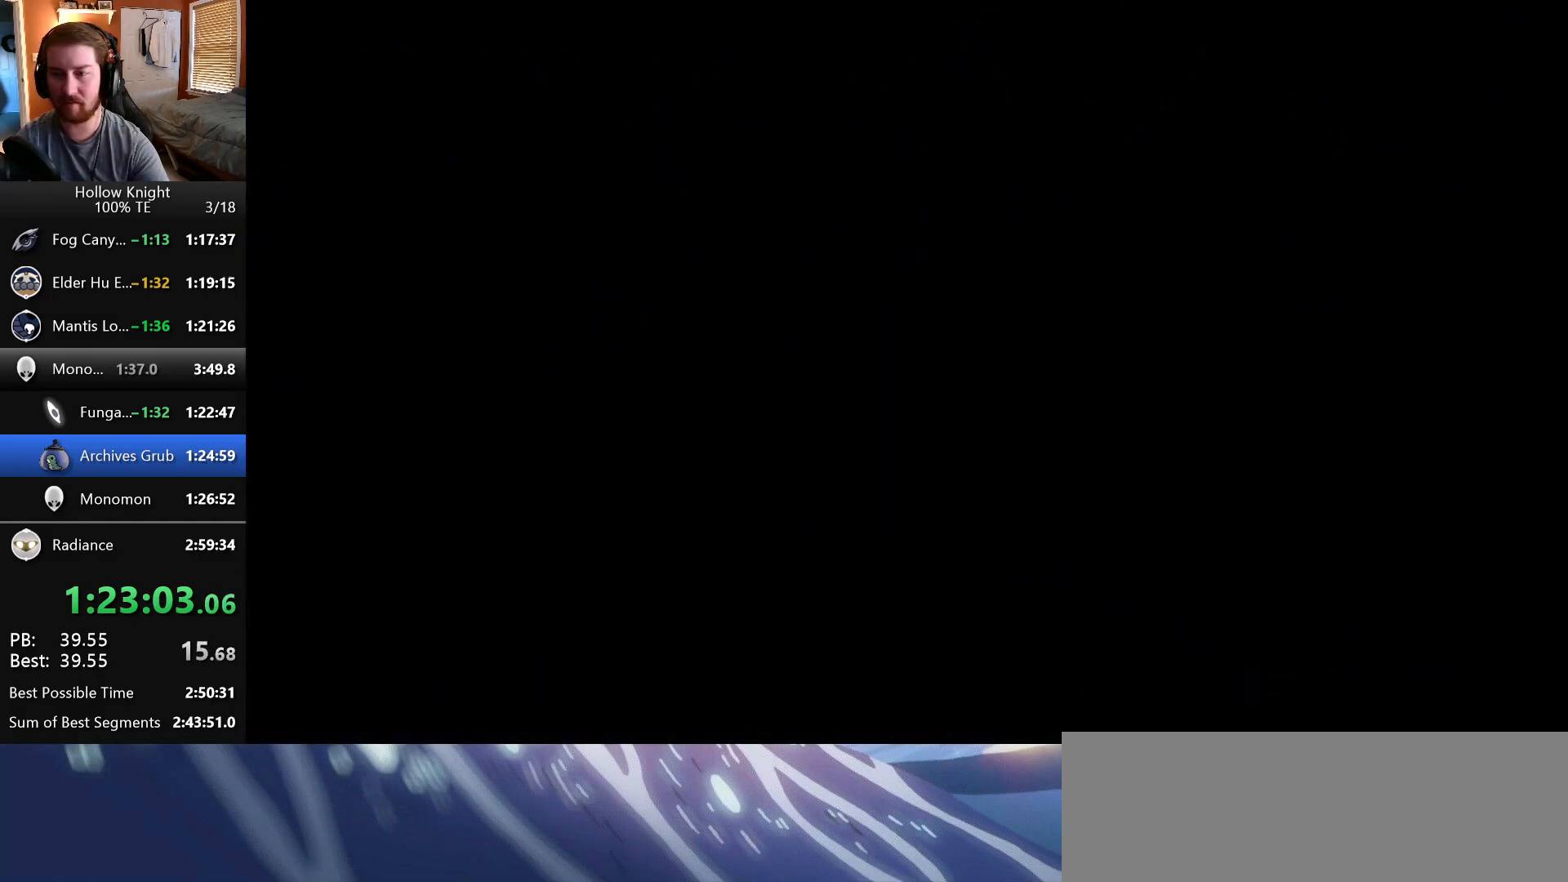
{"keys": ["left"], "events": []}
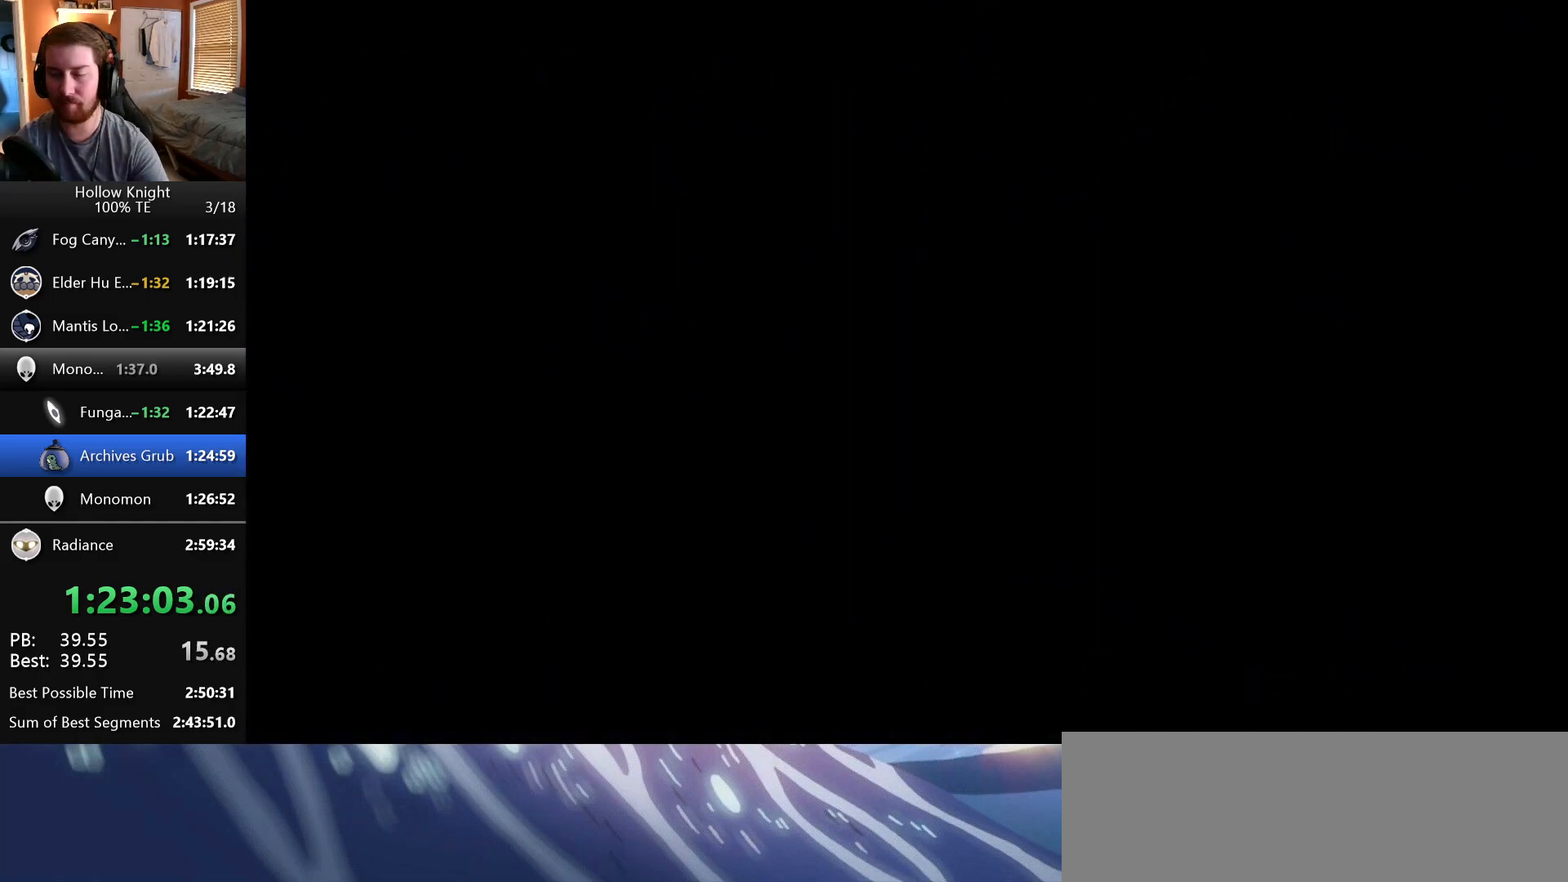
{"keys": ["left"], "events": []}
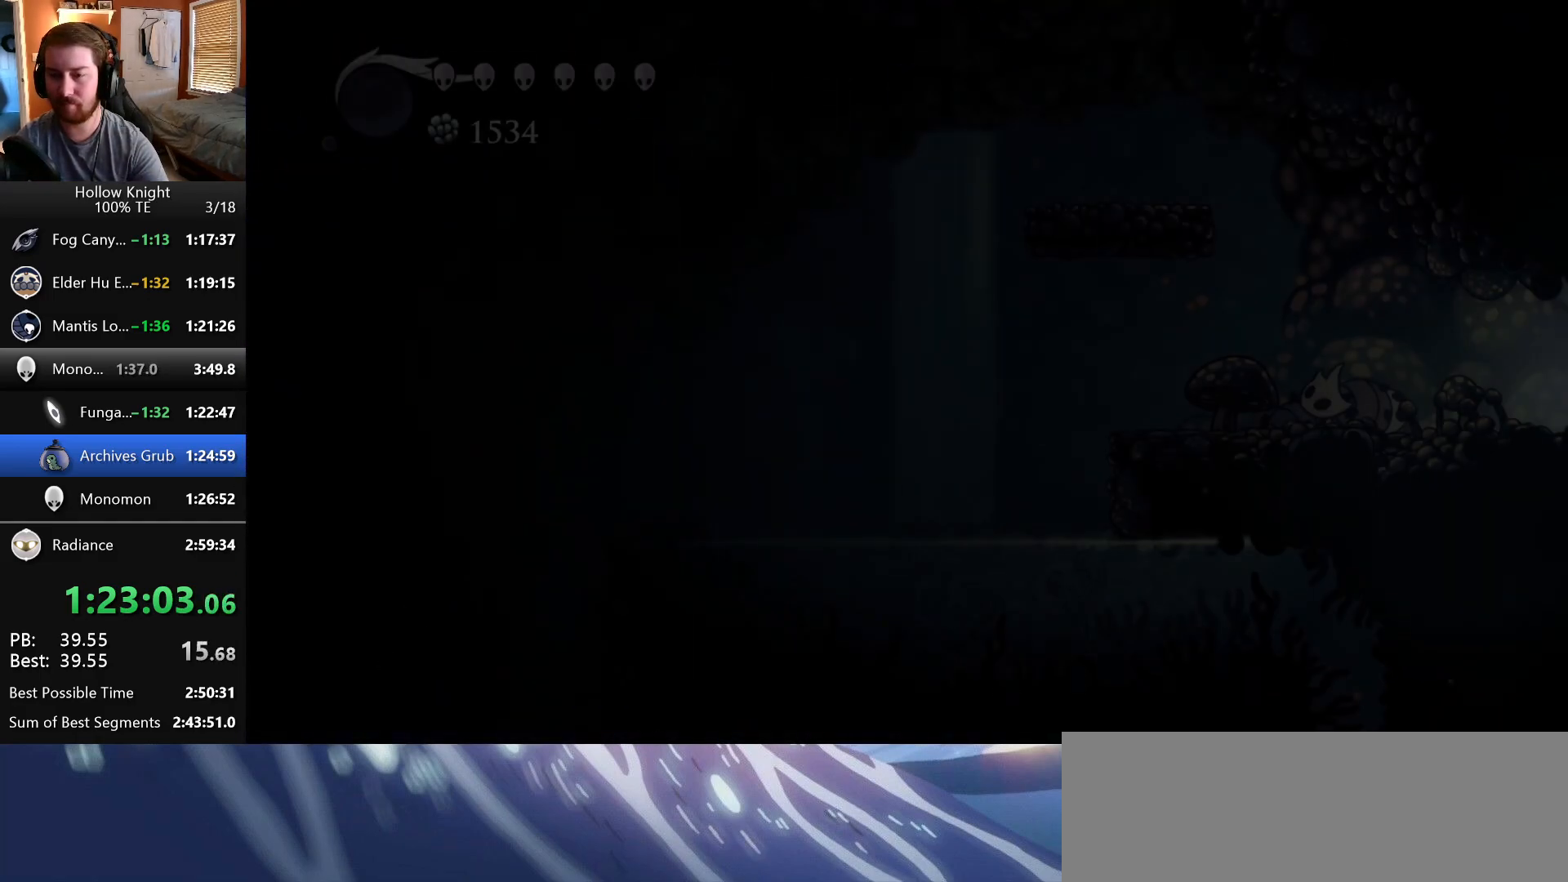
{"keys": ["left"], "events": []}
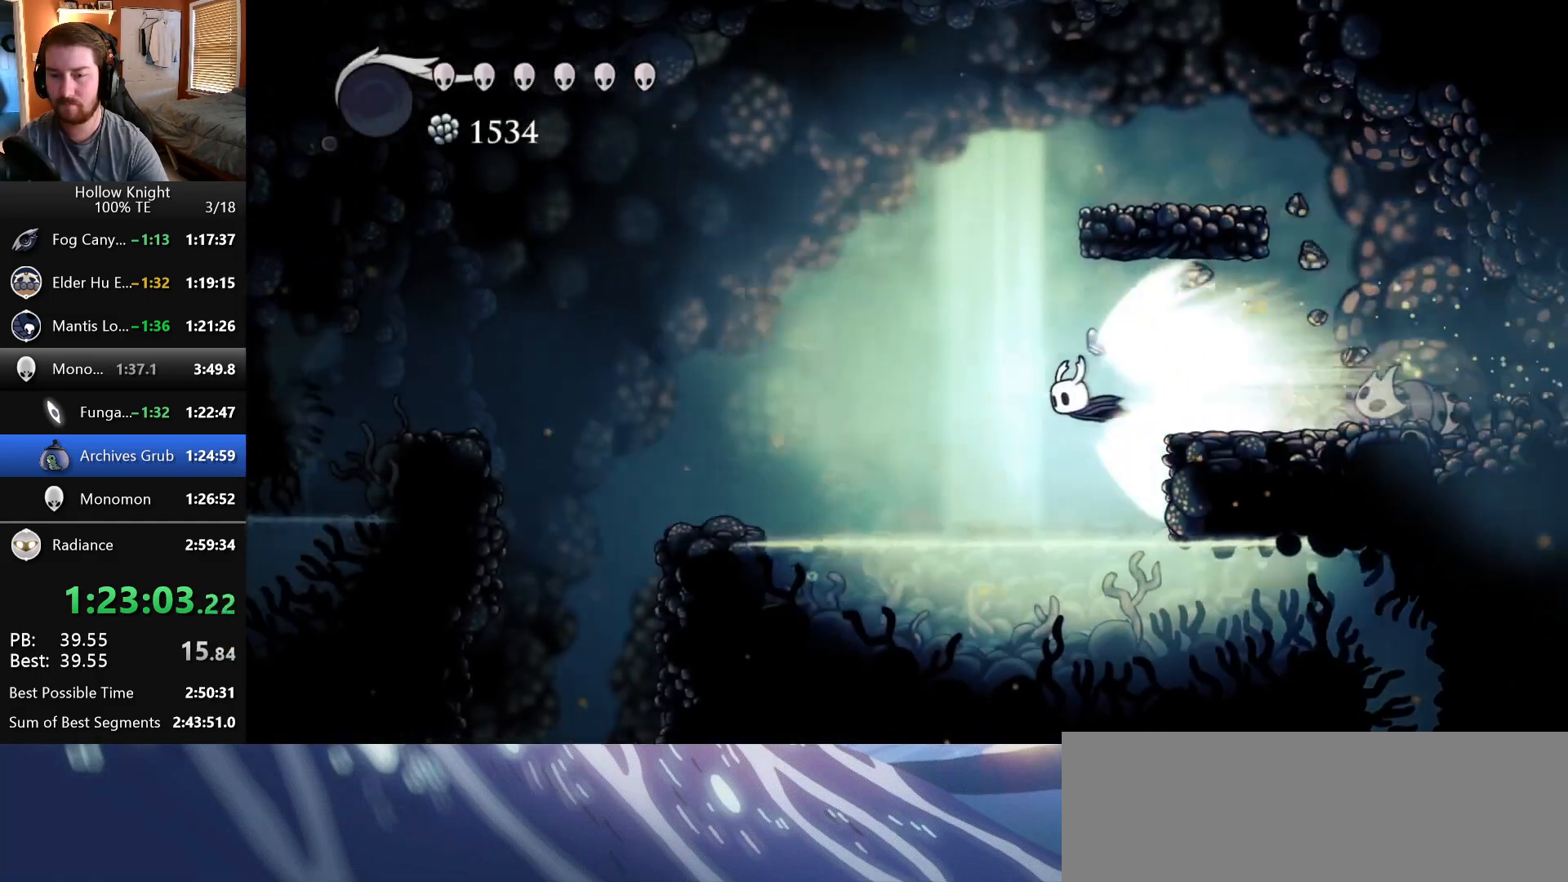
{"keys": ["crystal", "left"], "events": [[400, "crystal", "down"]]}
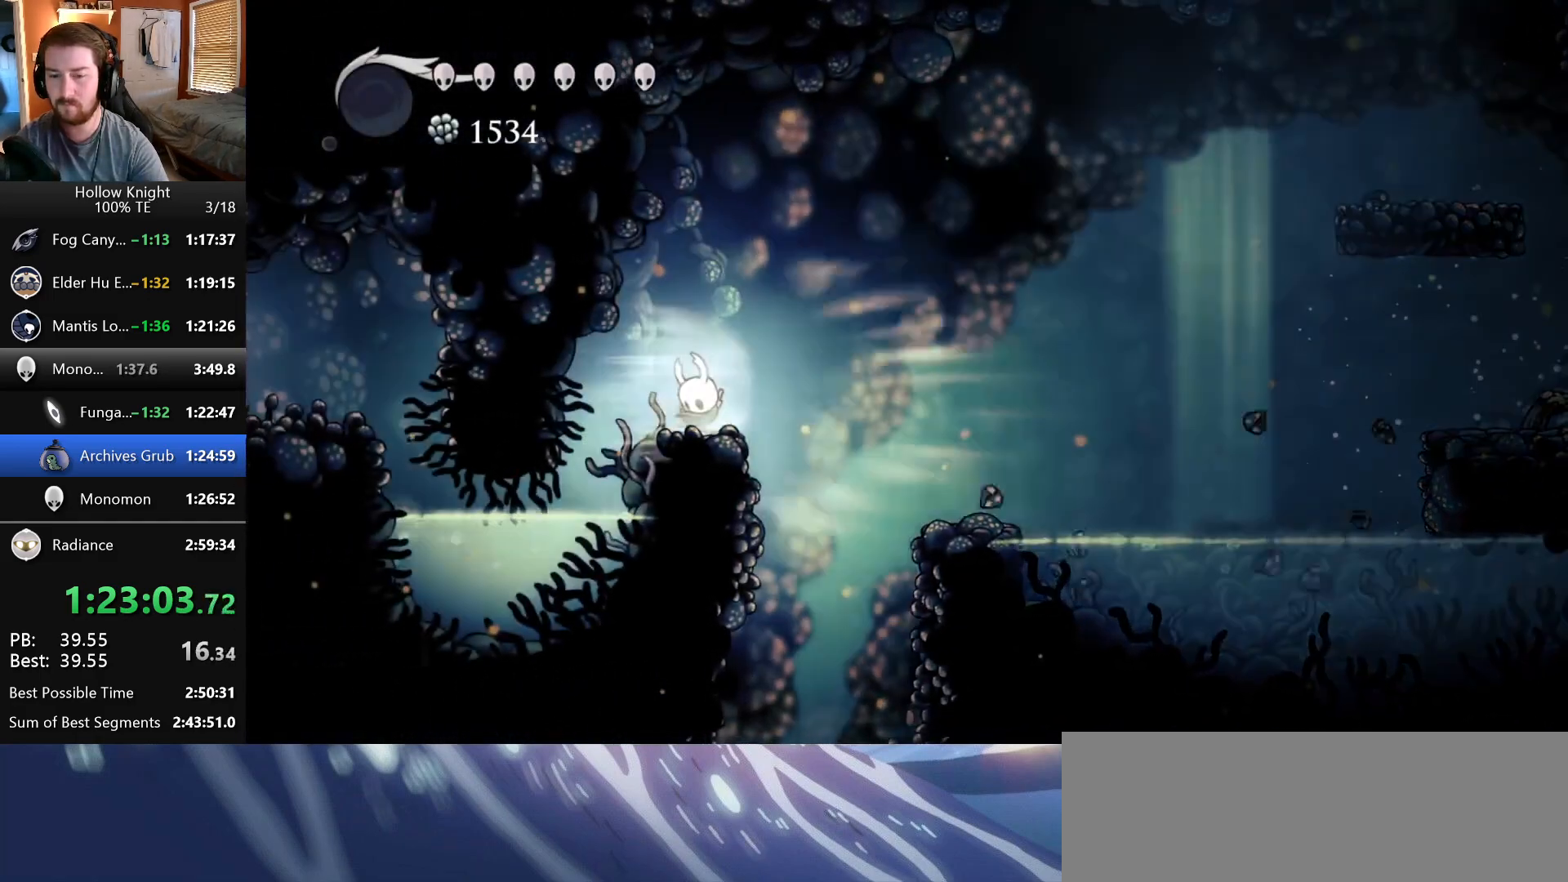
{"keys": [], "events": [[83, "crystal", "up"], [233, "left", "up"]]}
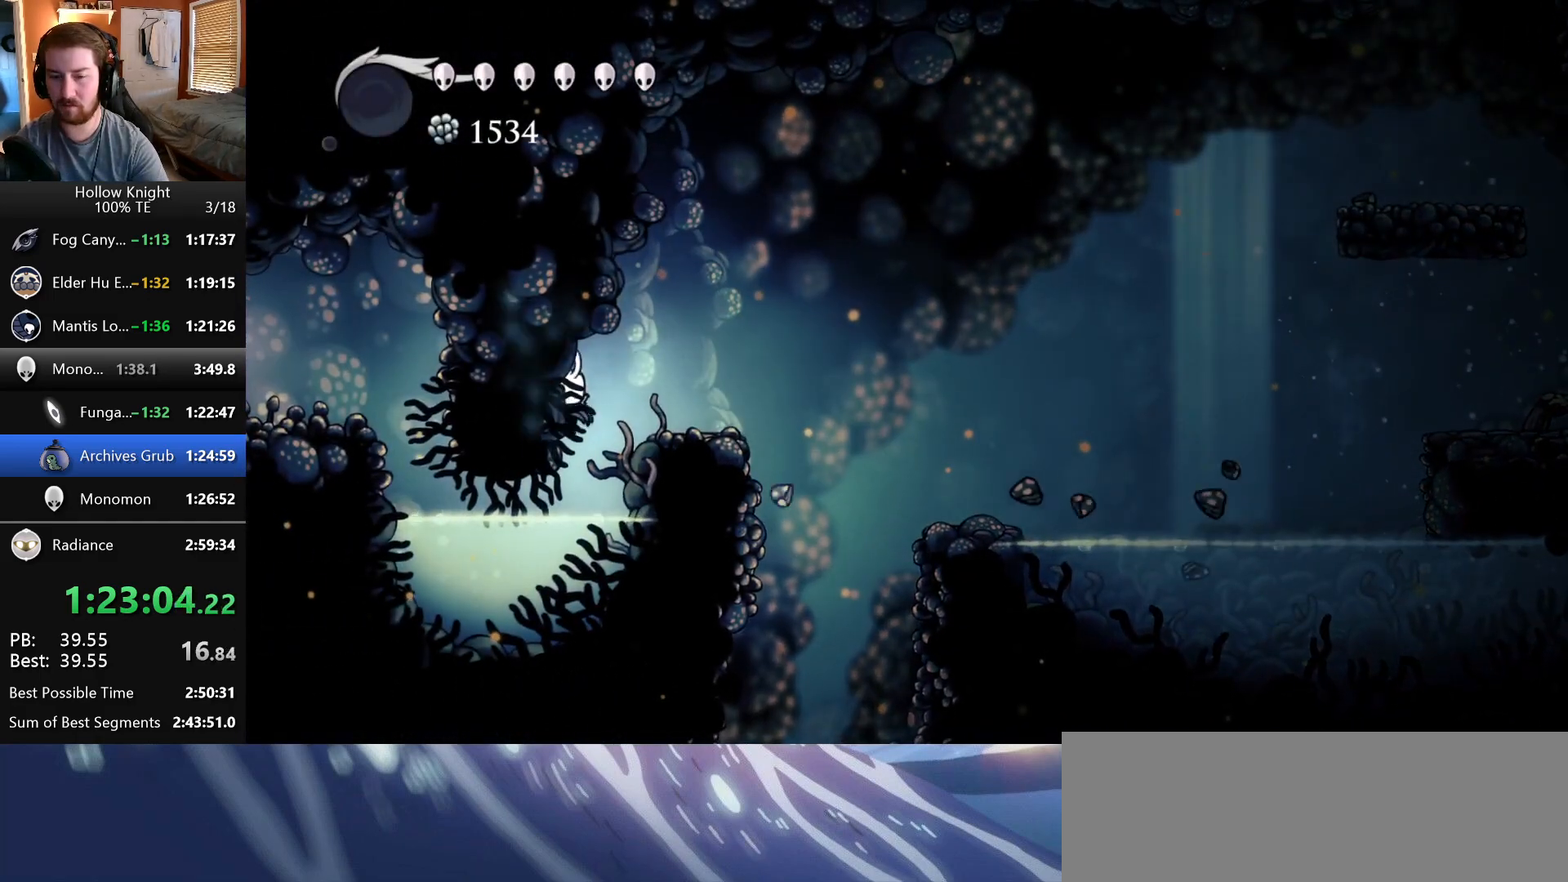
{"keys": ["left"], "events": [[17, "left", "down"]]}
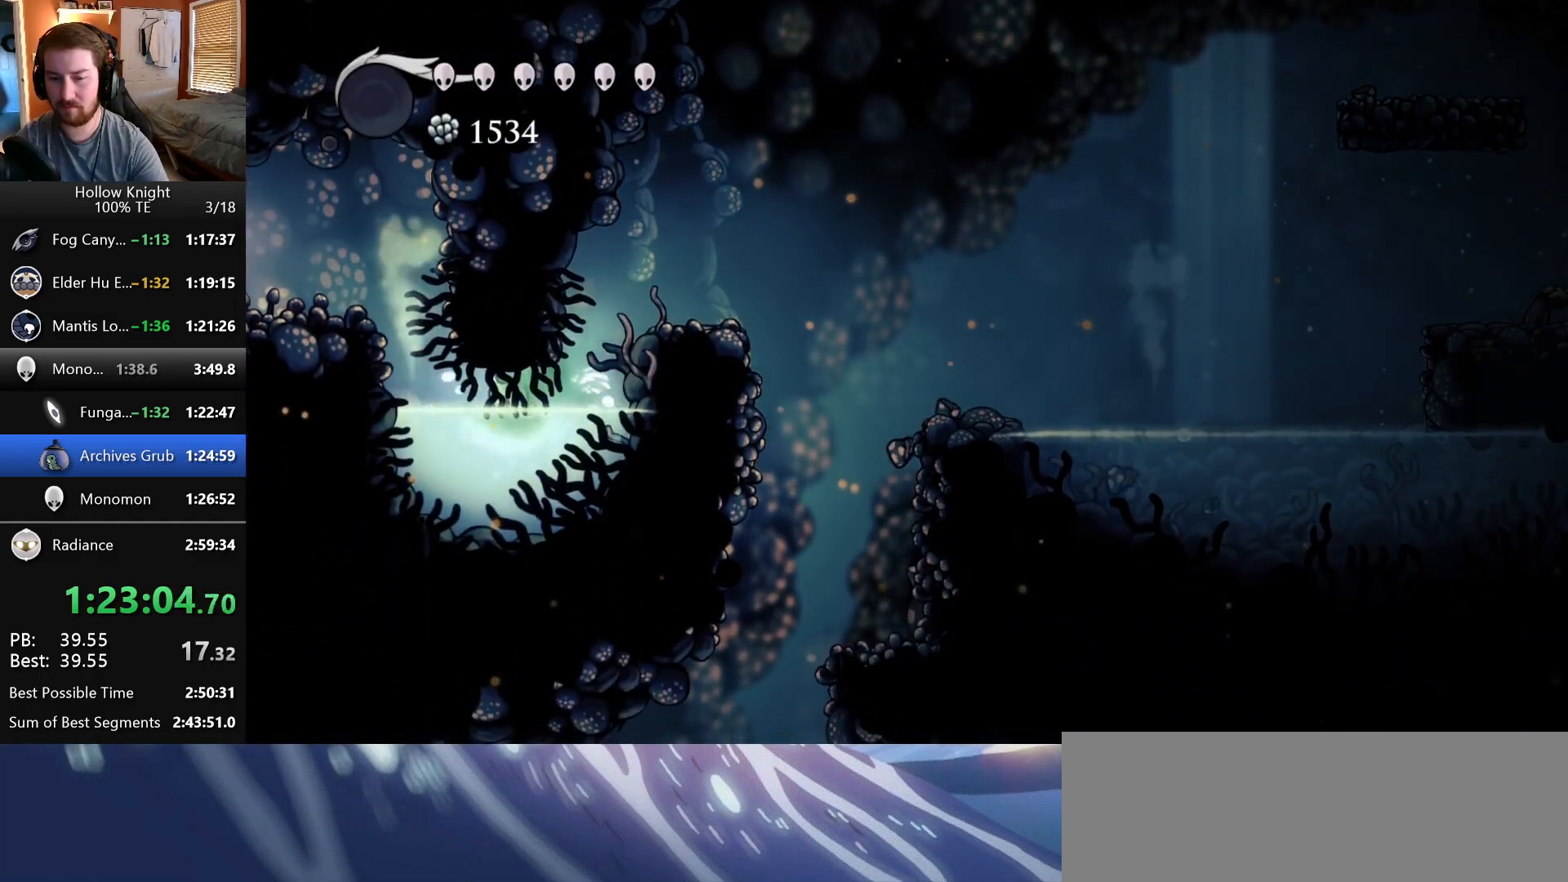
{"keys": ["left", "wings"], "events": [[317, "wings", "down"]]}
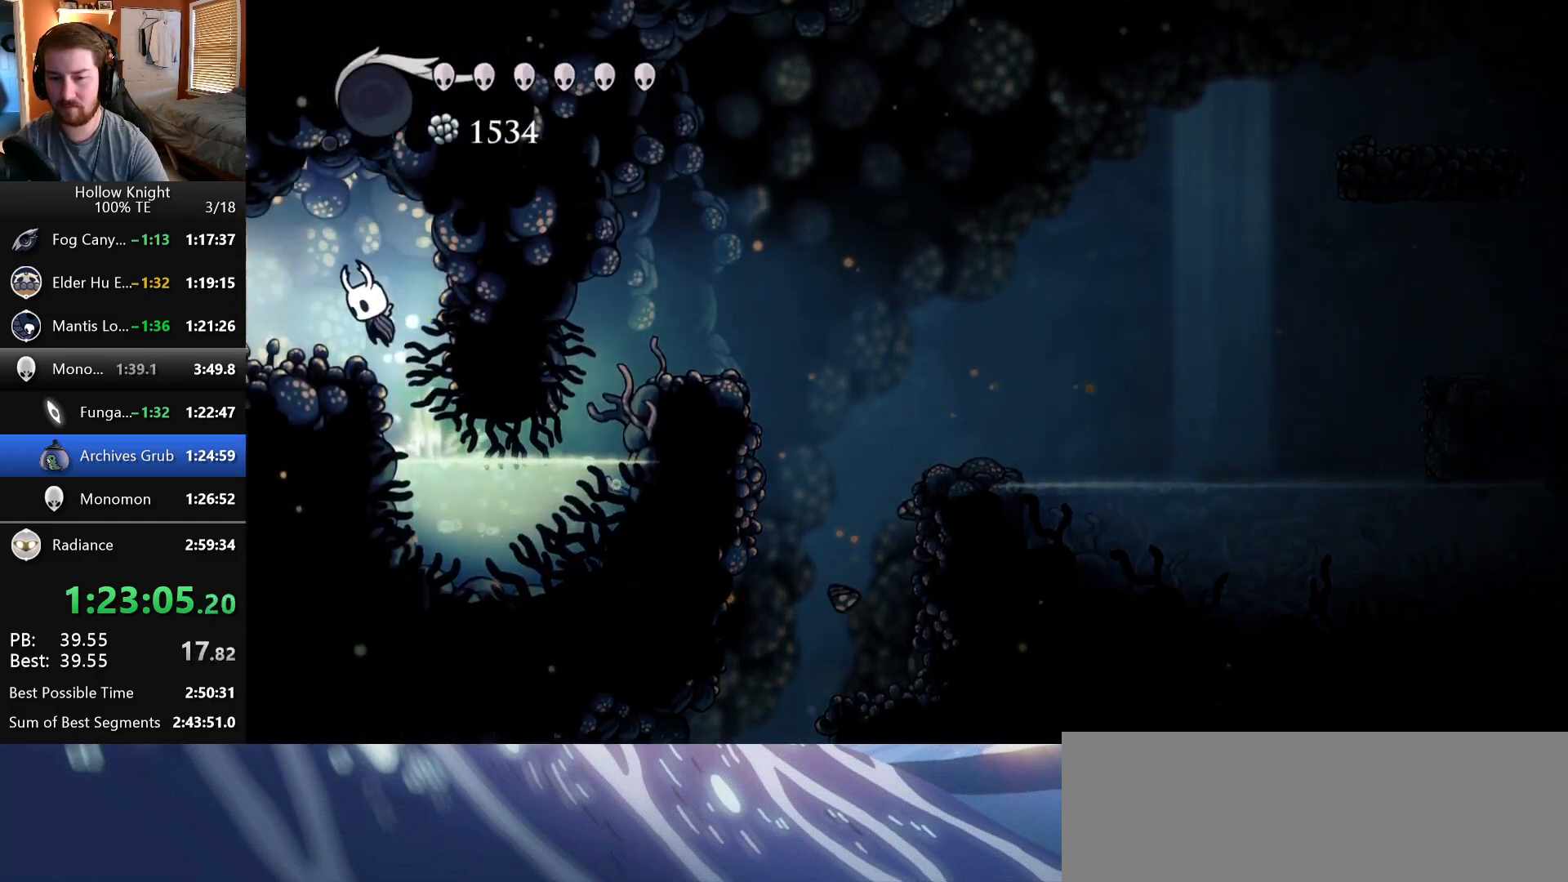
{"keys": ["left"]}
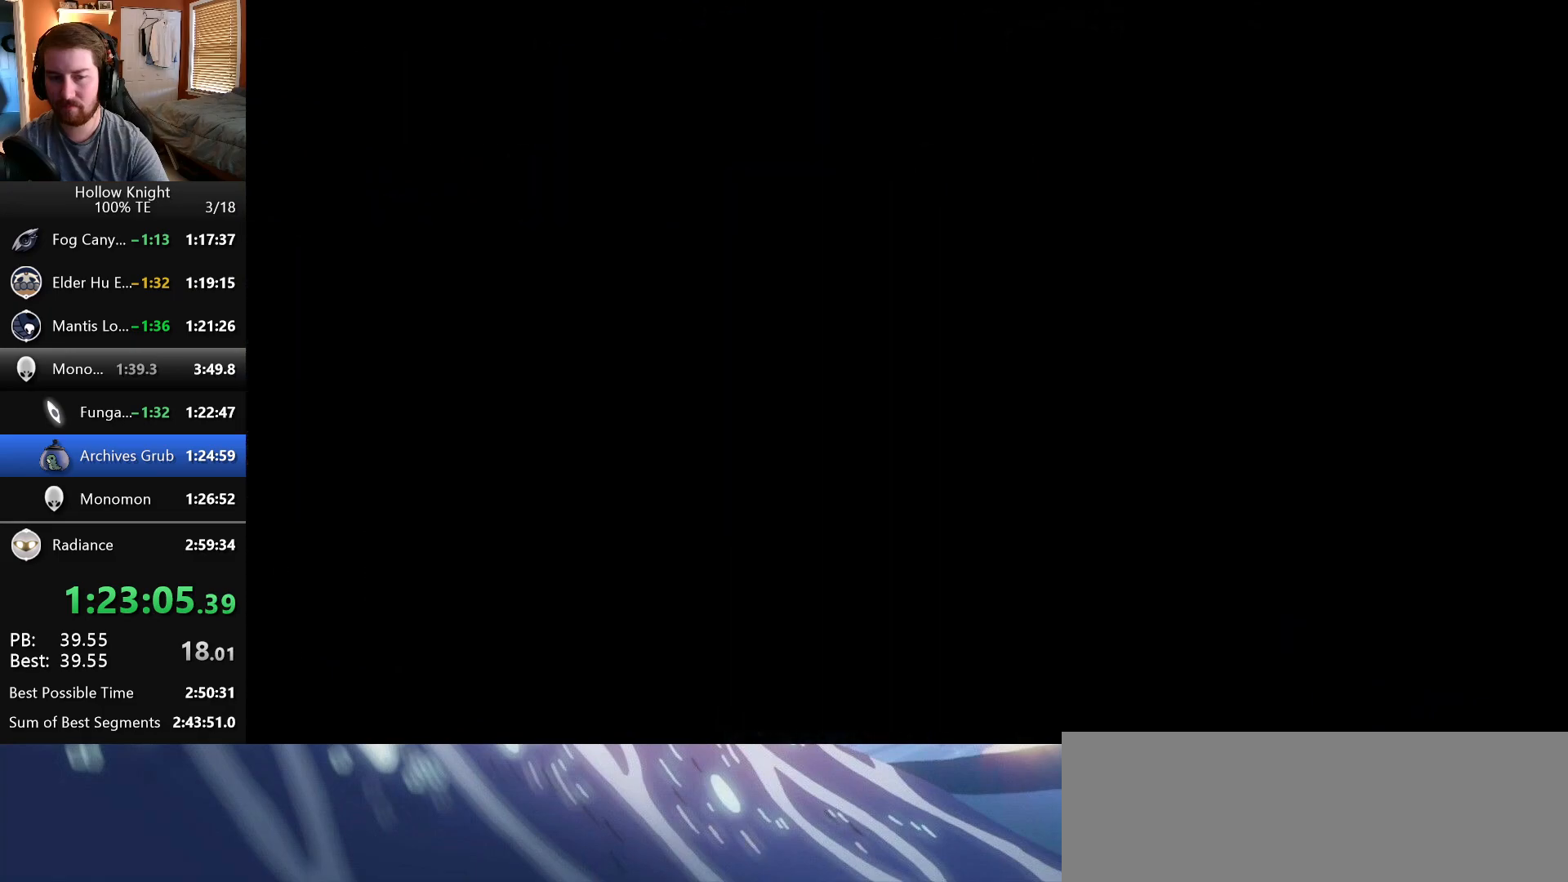
{"keys": ["left"], "events": []}
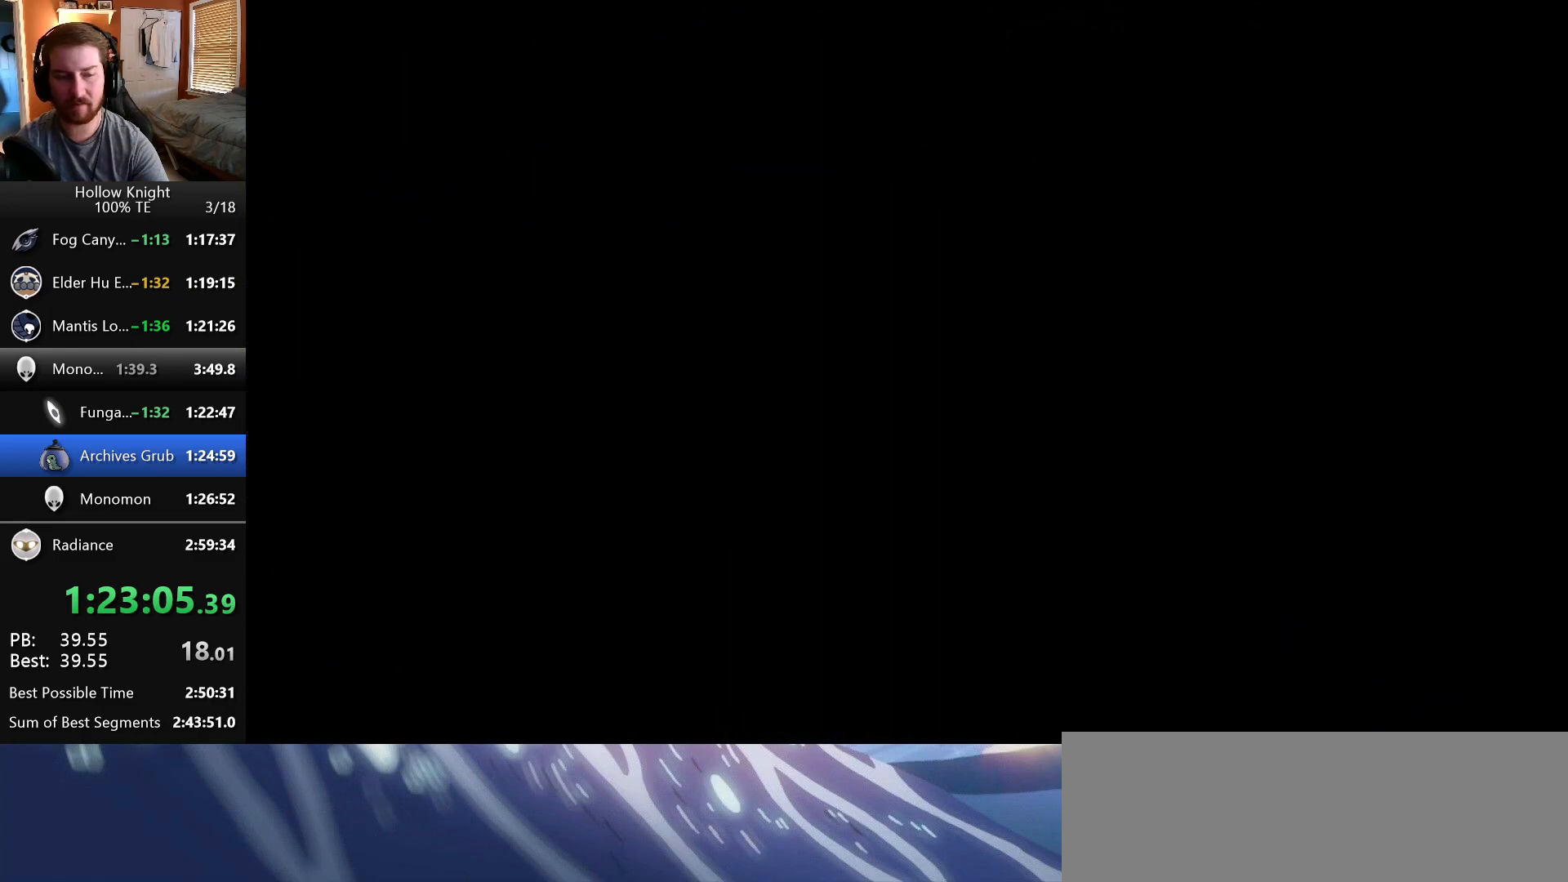
{"keys": ["left"], "events": []}
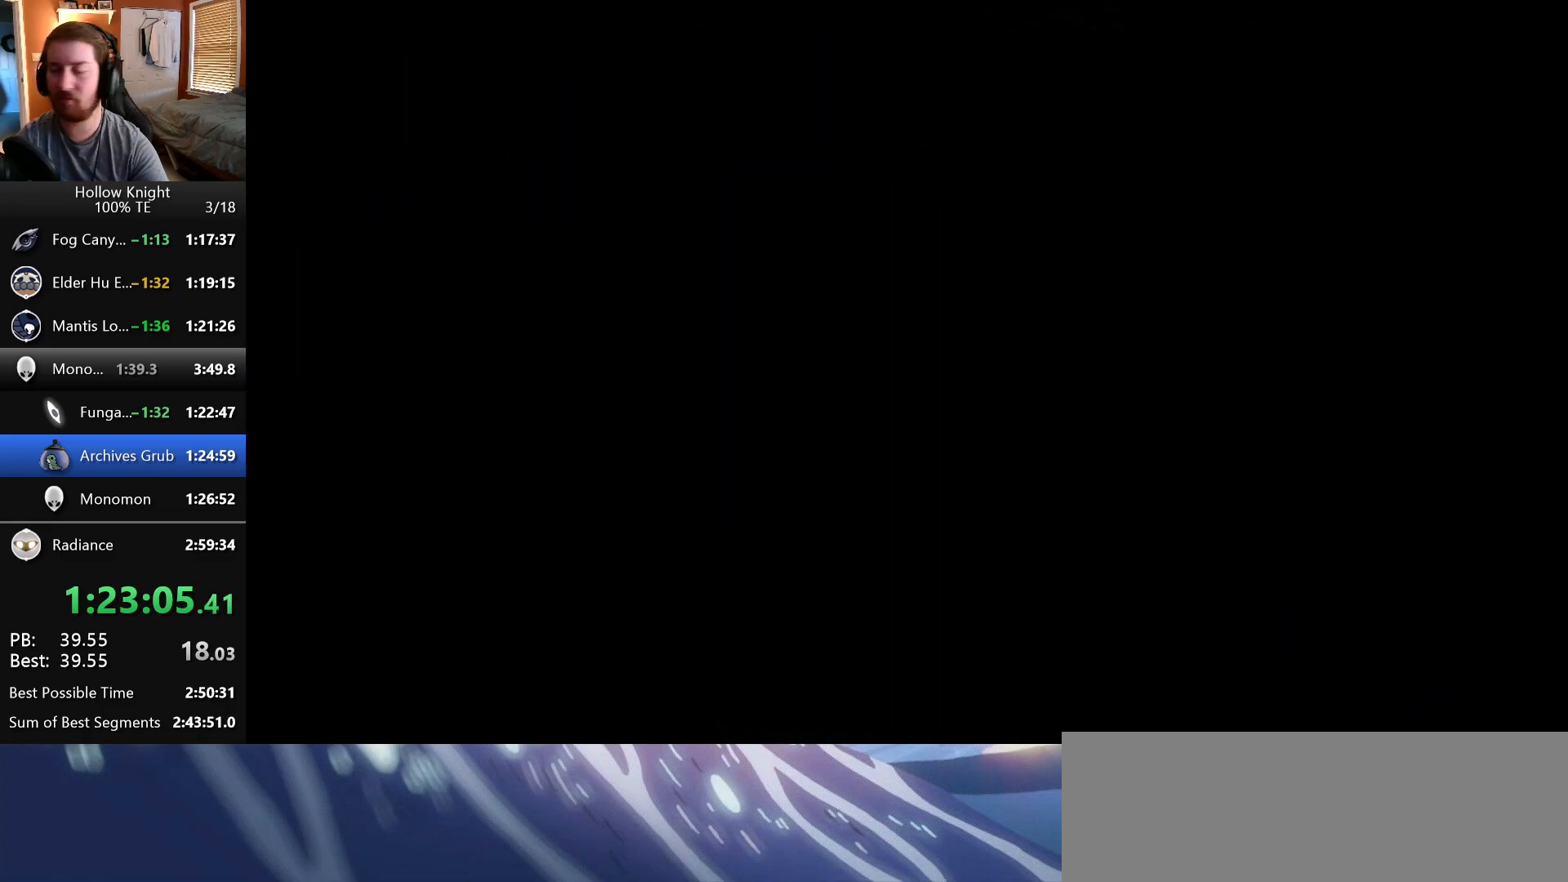
{"keys": ["left"], "events": []}
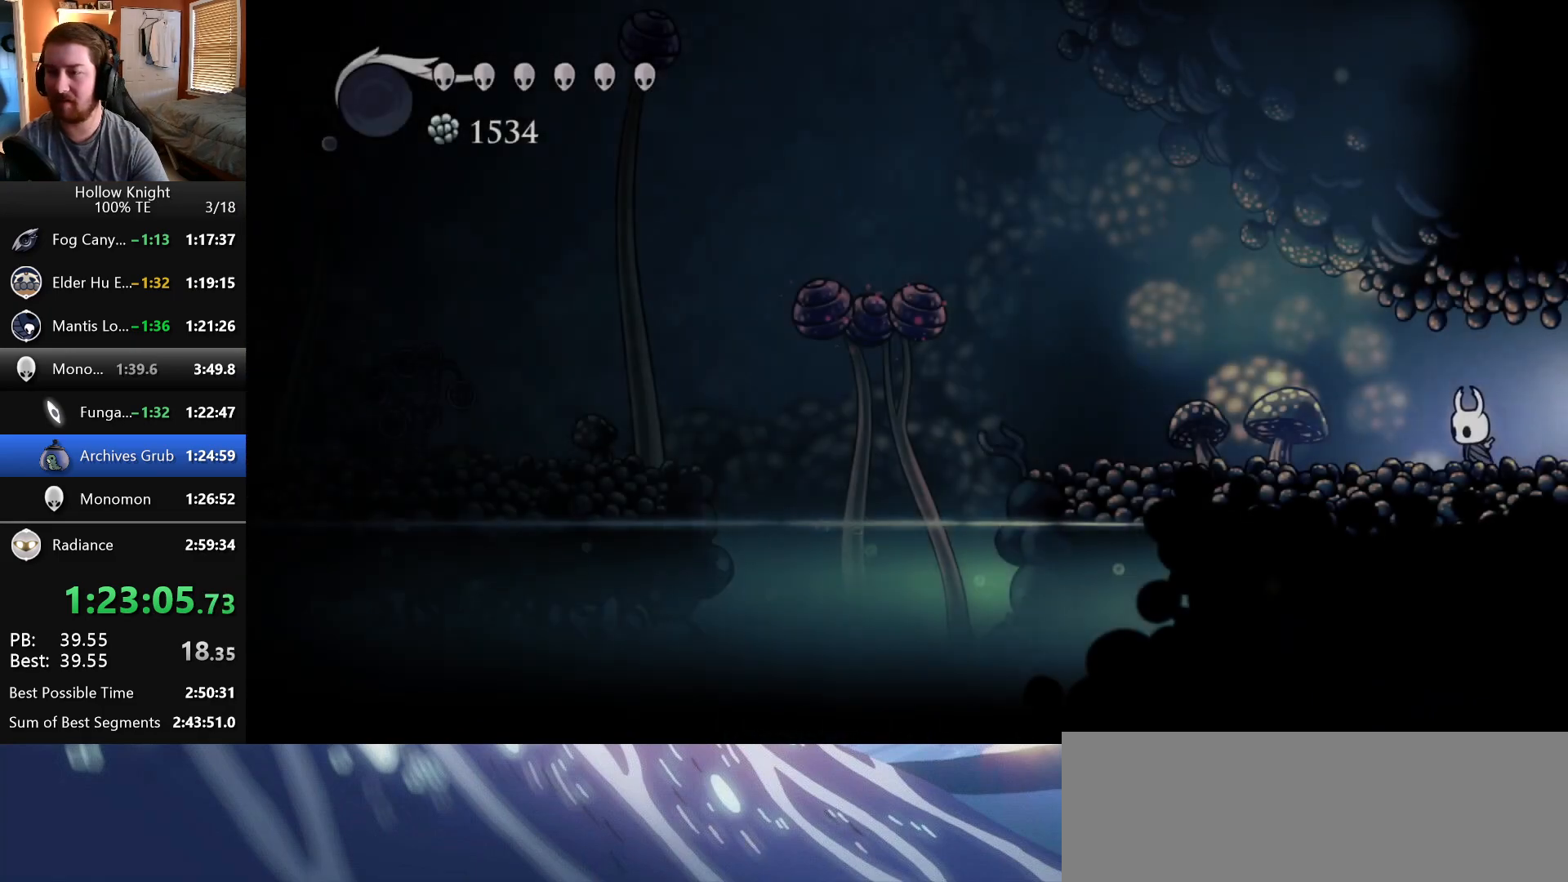
{"keys": ["left", "wings"]}
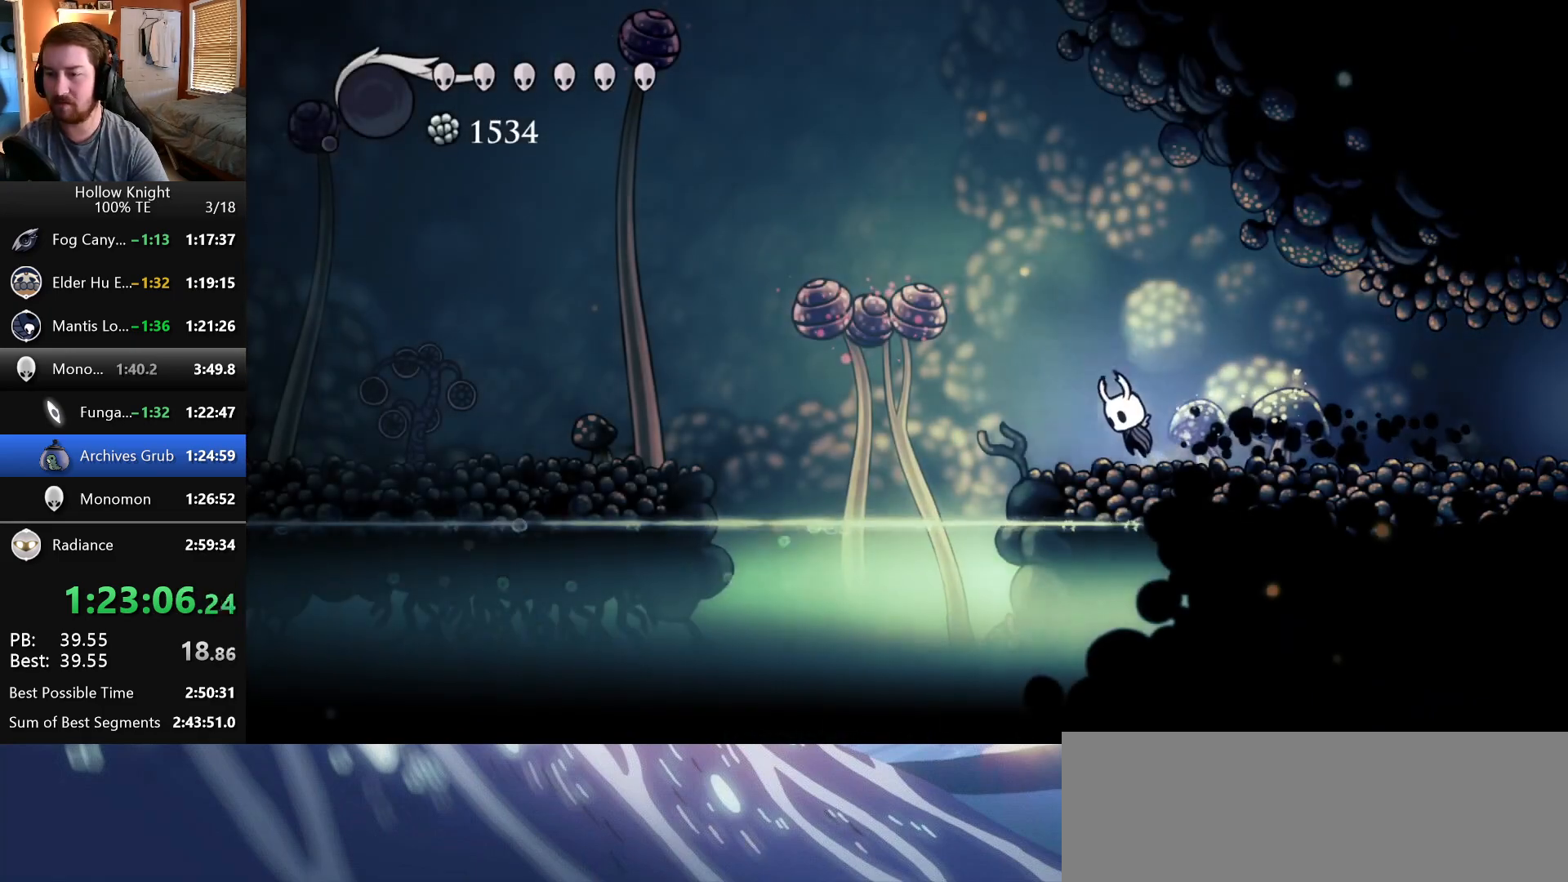
{"keys": ["down", "left", "nail"], "events": [[250, "down", "down"], [283, "wings", "up"], [367, "nail", "down"]]}
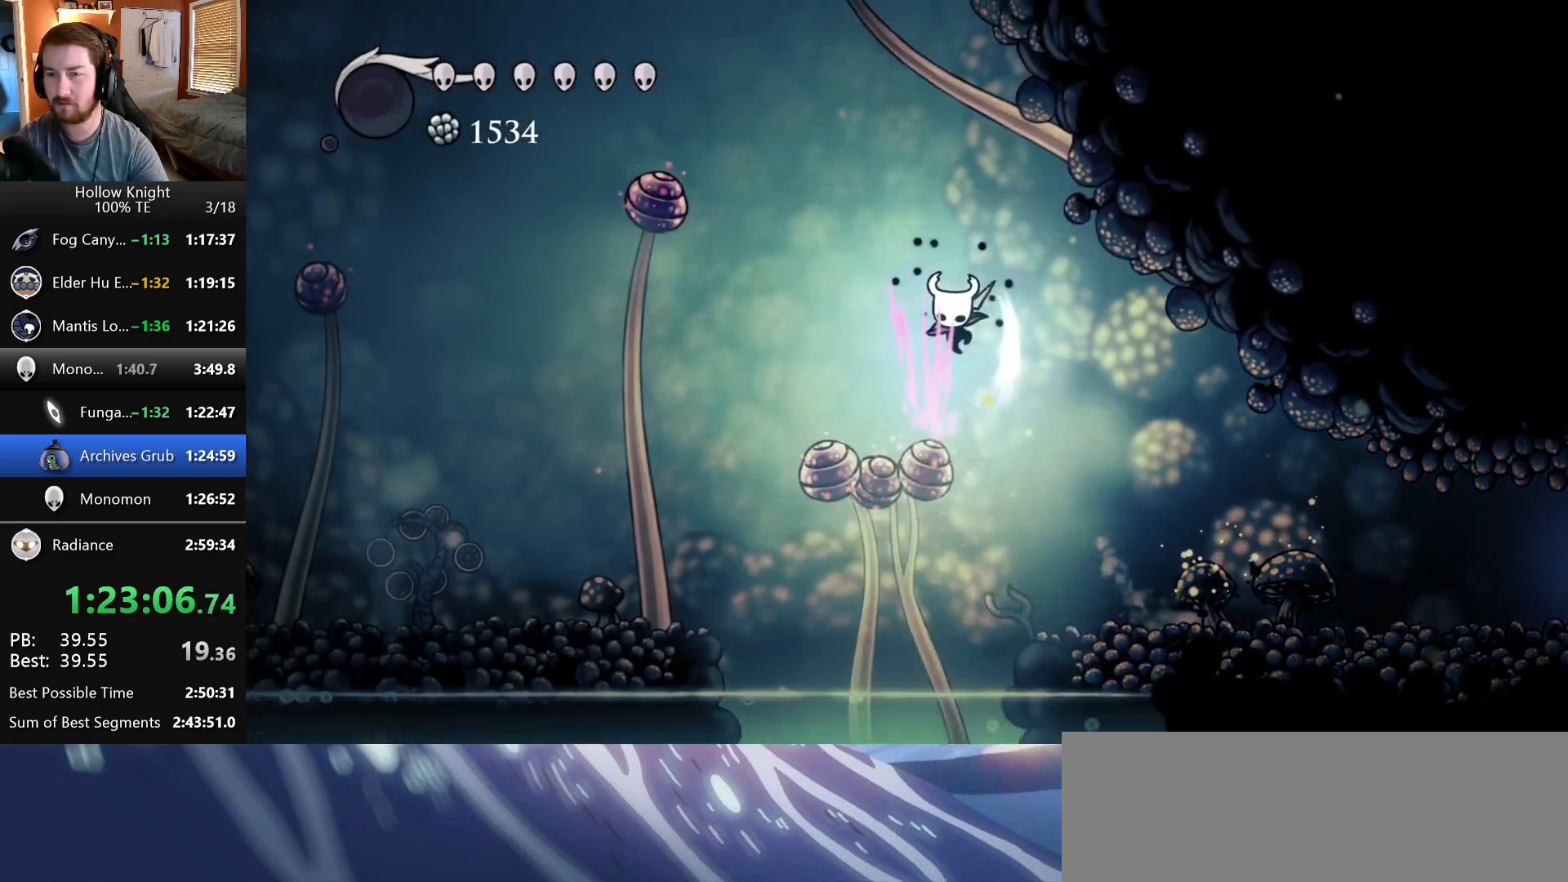
{"keys": ["left"], "events": [[67, "nail", "up"], [100, "down", "up"]]}
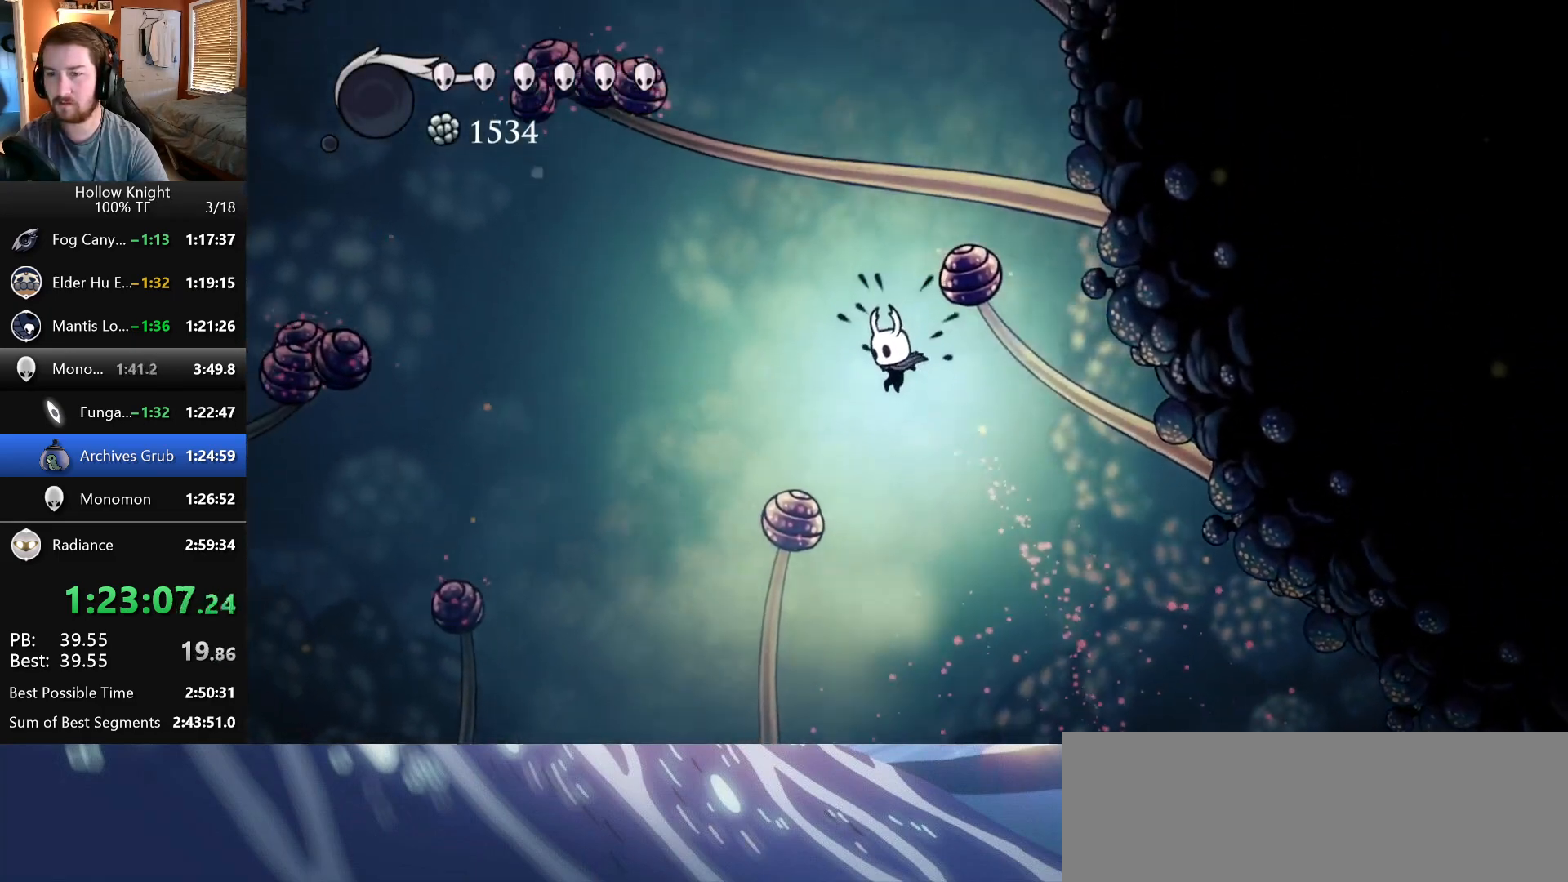
{"keys": ["down"], "events": [[67, "down", "down"], [83, "nail", "down"], [433, "left", "up"], [433, "nail", "up"]]}
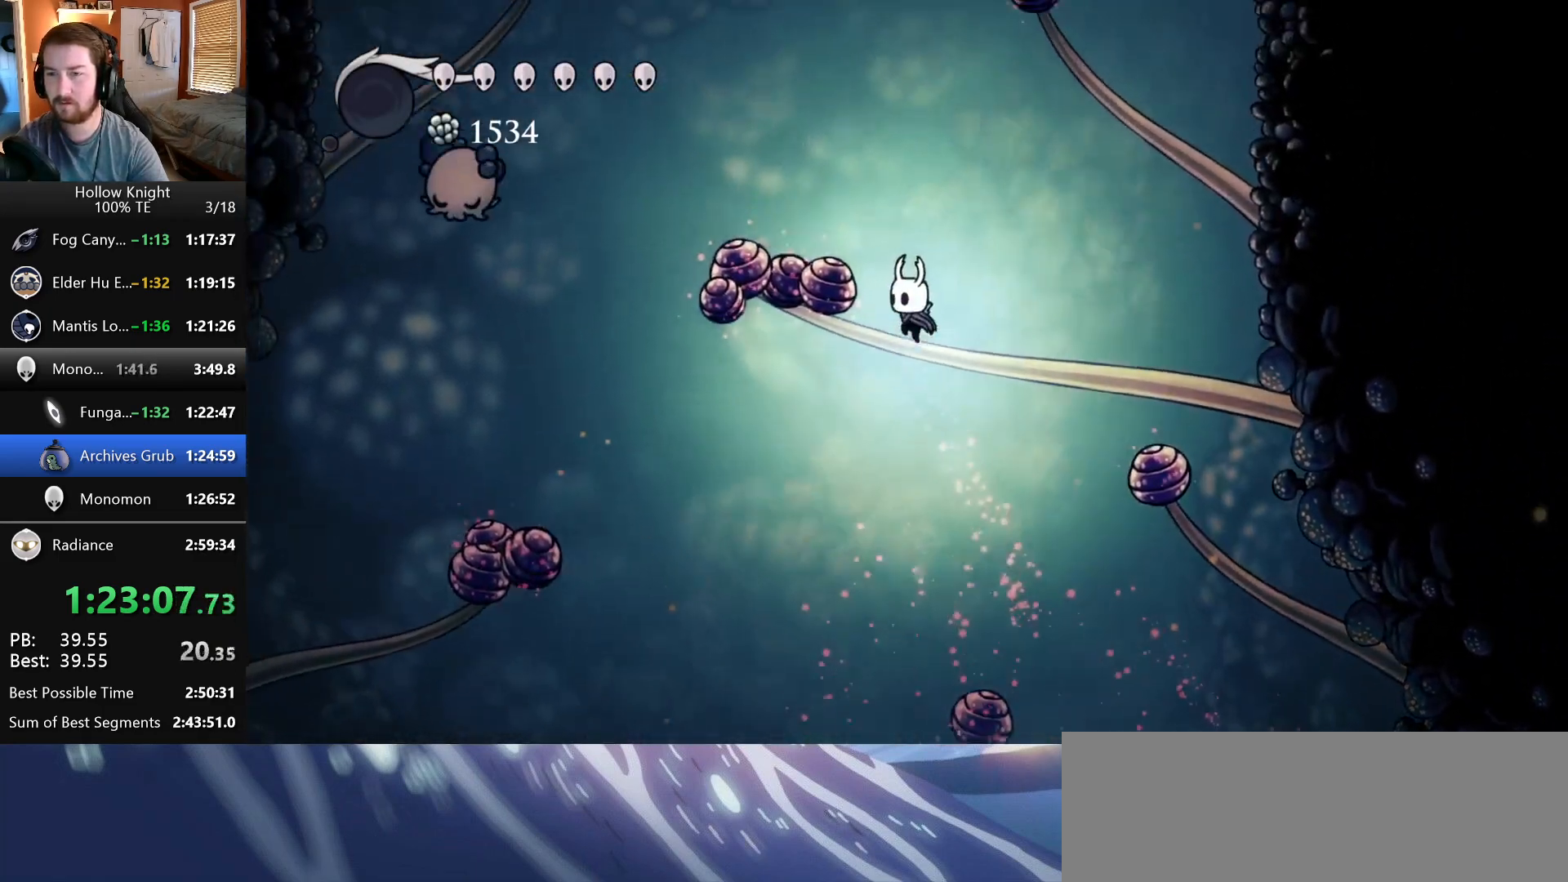
{"keys": ["down", "right"], "events": [[67, "left", "down"], [83, "nail", "down"], [200, "left", "up"], [383, "right", "down"], [417, "nail", "up"]]}
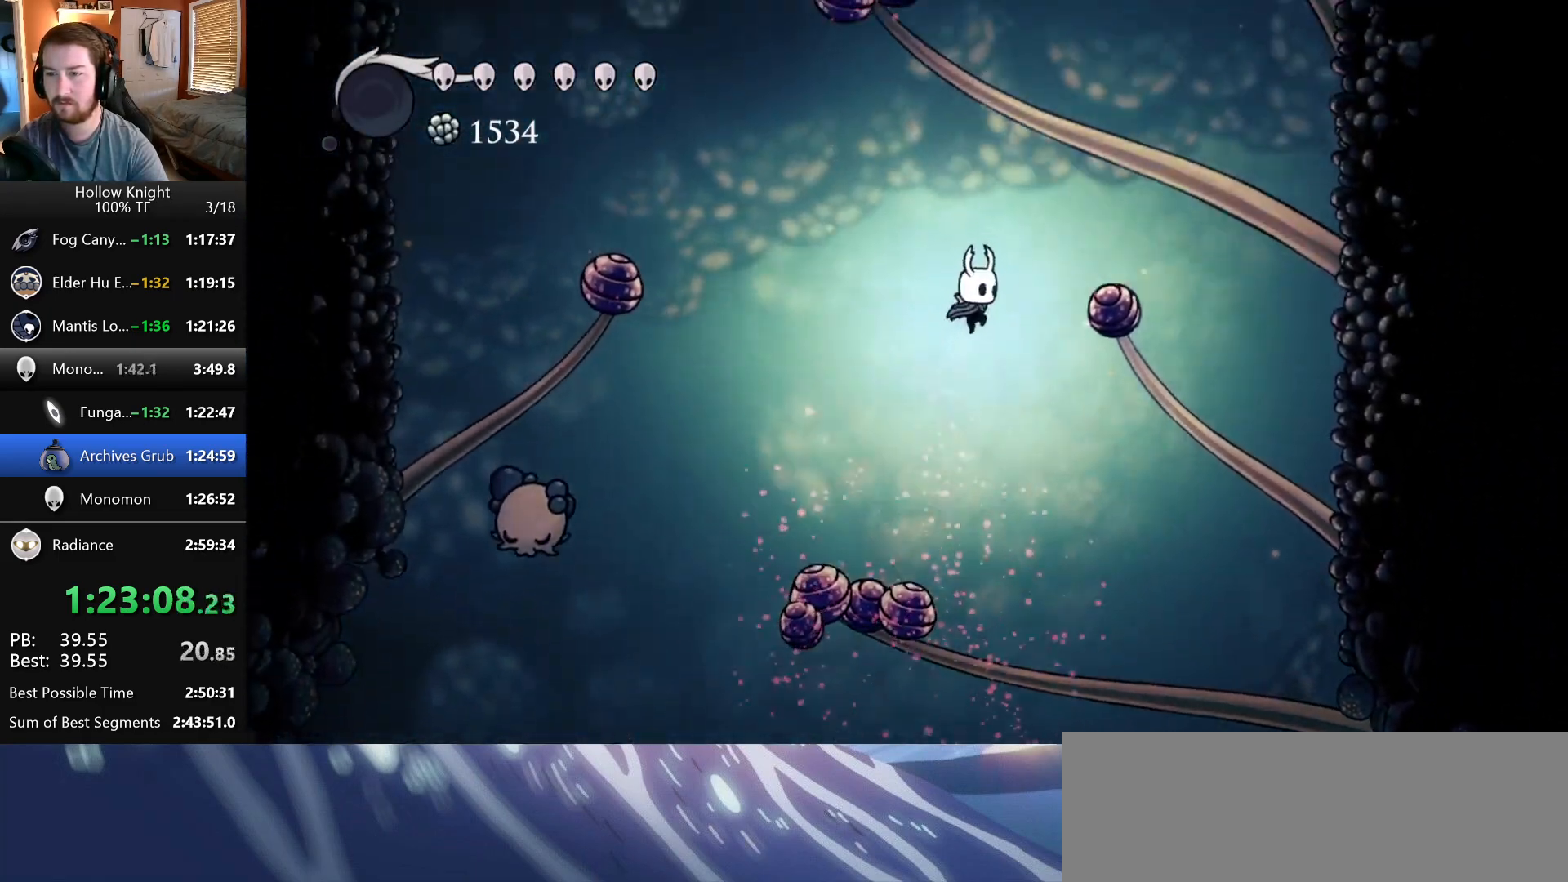
{"keys": ["down", "left", "nail"], "events": [[133, "nail", "down"], [250, "right", "up"], [350, "left", "down"]]}
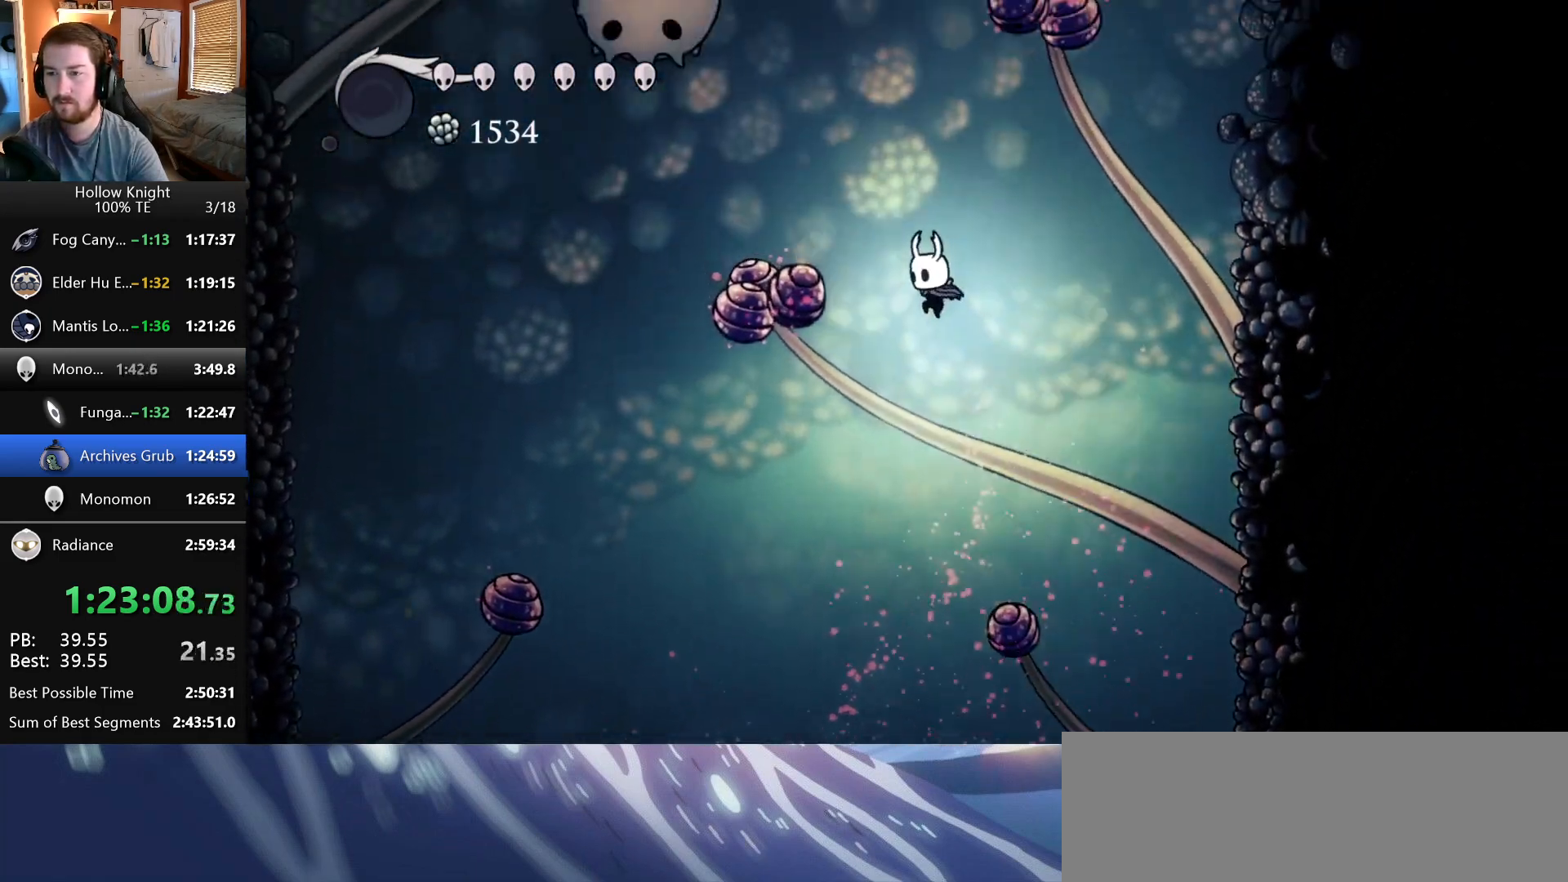
{"keys": ["down", "left", "nail"], "events": [[33, "nail", "up"], [167, "nail", "down"], [250, "left", "up"], [250, "right", "down"], [350, "right", "up"], [400, "left", "down"]]}
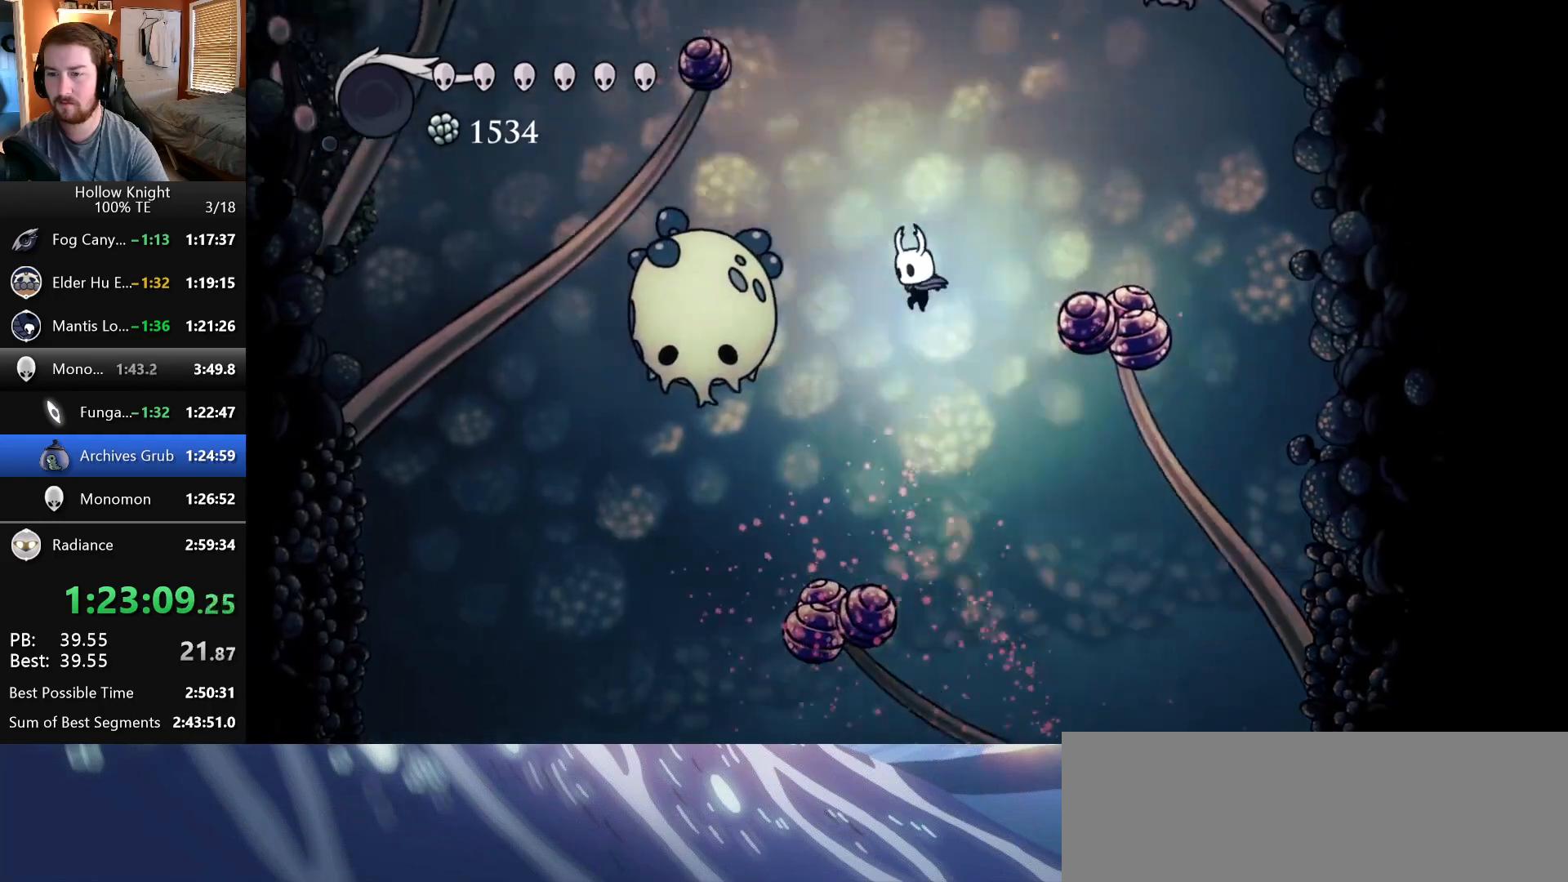
{"keys": [], "events": [[83, "nail", "up"], [217, "nail", "down"], [300, "left", "up"], [417, "nail", "up"], [433, "down", "up"]]}
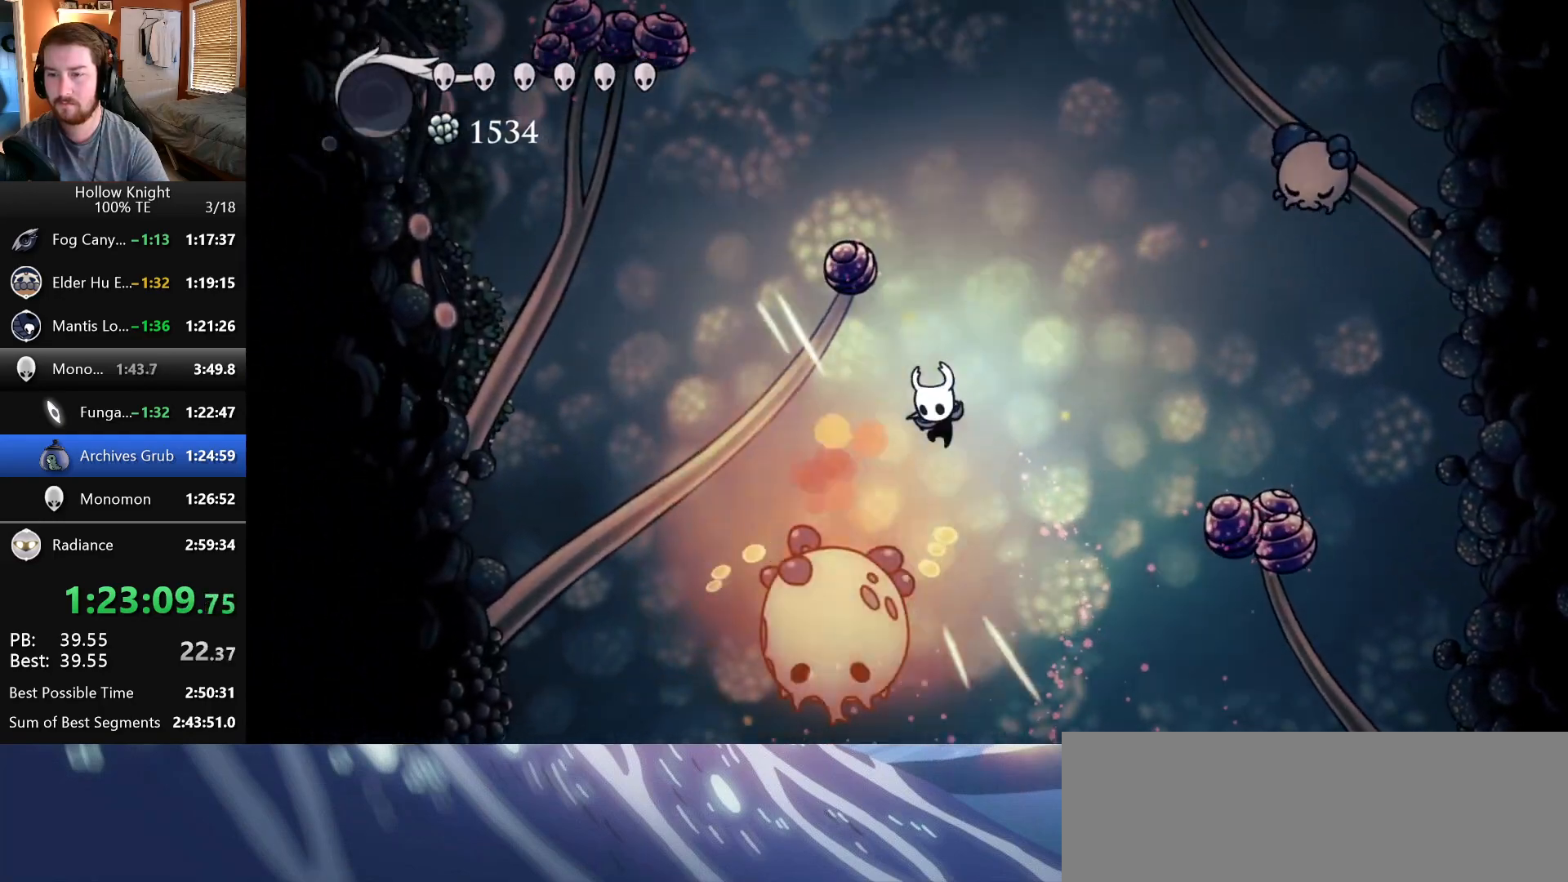
{"keys": ["down", "left", "wings"], "events": [[83, "wings", "down"], [467, "down", "down"], [483, "left", "down"]]}